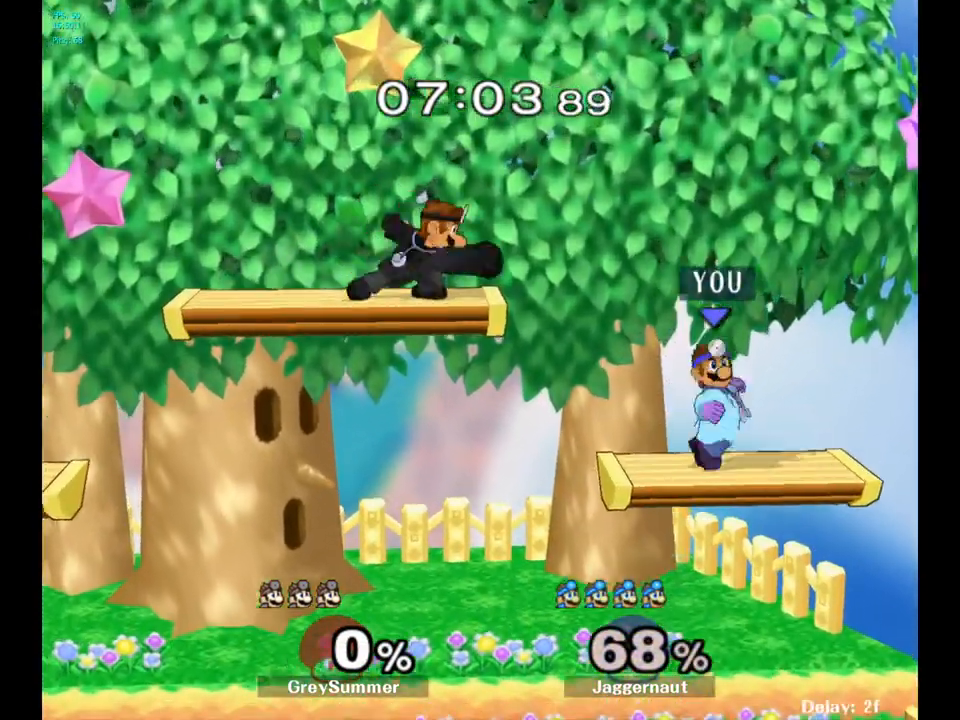
Gameplay with a controller (Nintendo layout); each line is a JSON object with the inputs held at the frame after it. "events" lists button and stick changes between this image and that frame as [ms after this image, input, new state], when the widget could be followed in between. Not read: L3 R3.
{"buttons": ["Y"], "left_stick": "left", "right_stick": "center", "events": [[17, "R1", "down"], [117, "Y", "up"], [133, "left_stick", "center"], [167, "R1", "up"], [283, "left_stick", "left"], [450, "Y", "down"]]}
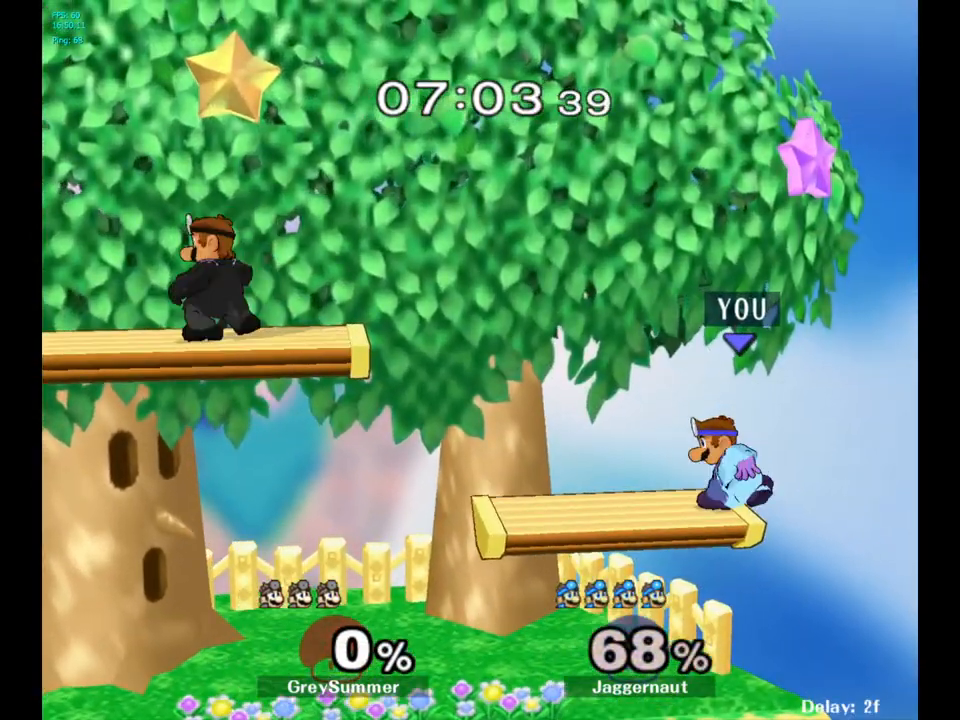
{"buttons": [], "left_stick": "center", "right_stick": "center", "events": [[50, "left_stick", "center"], [100, "left_stick", "right"], [233, "Y", "up"], [300, "left_stick", "center"]]}
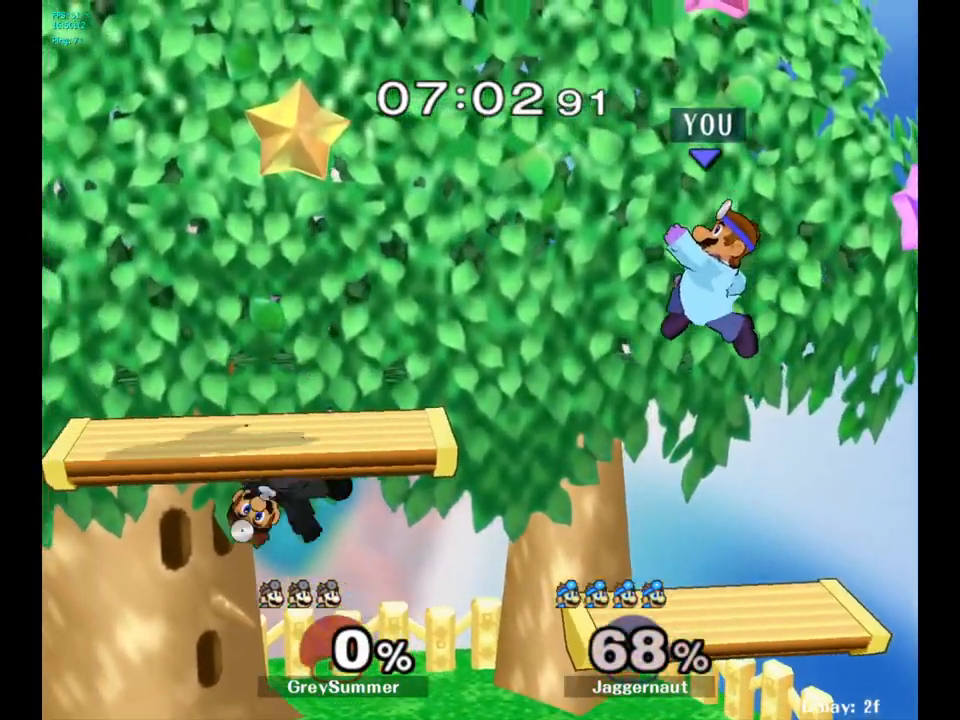
{"buttons": [], "left_stick": "up", "right_stick": "center", "events": [[17, "Y", "down"], [167, "left_stick", "up-left"], [233, "Y", "up"], [350, "left_stick", "up"]]}
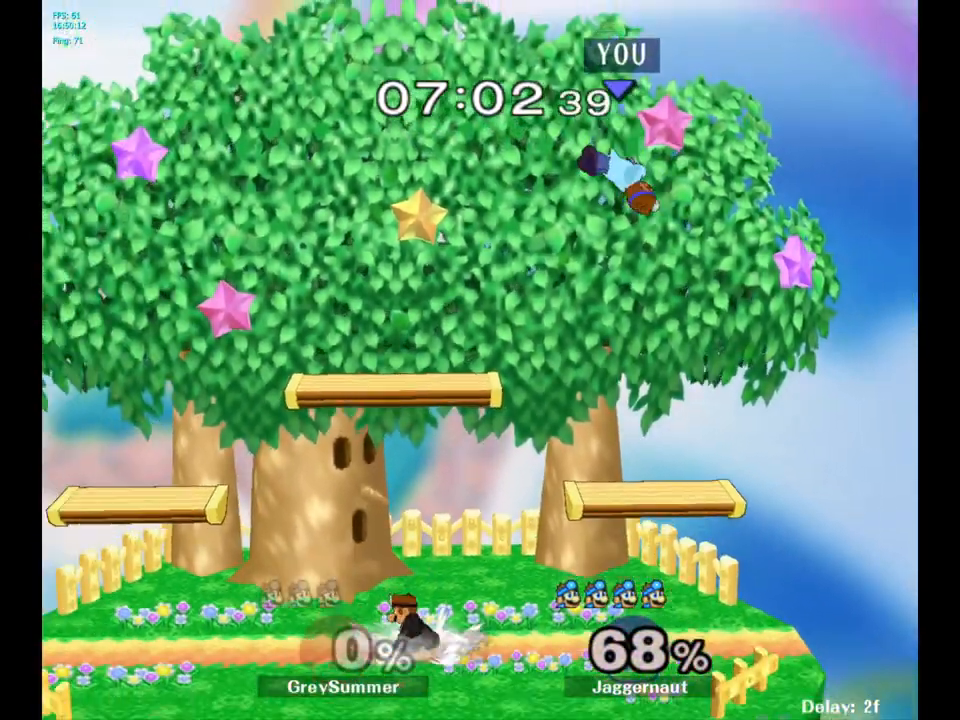
{"buttons": [], "left_stick": "left", "right_stick": "center", "events": [[117, "left_stick", "left"], [217, "right_stick", "down-right"], [333, "right_stick", "center"]]}
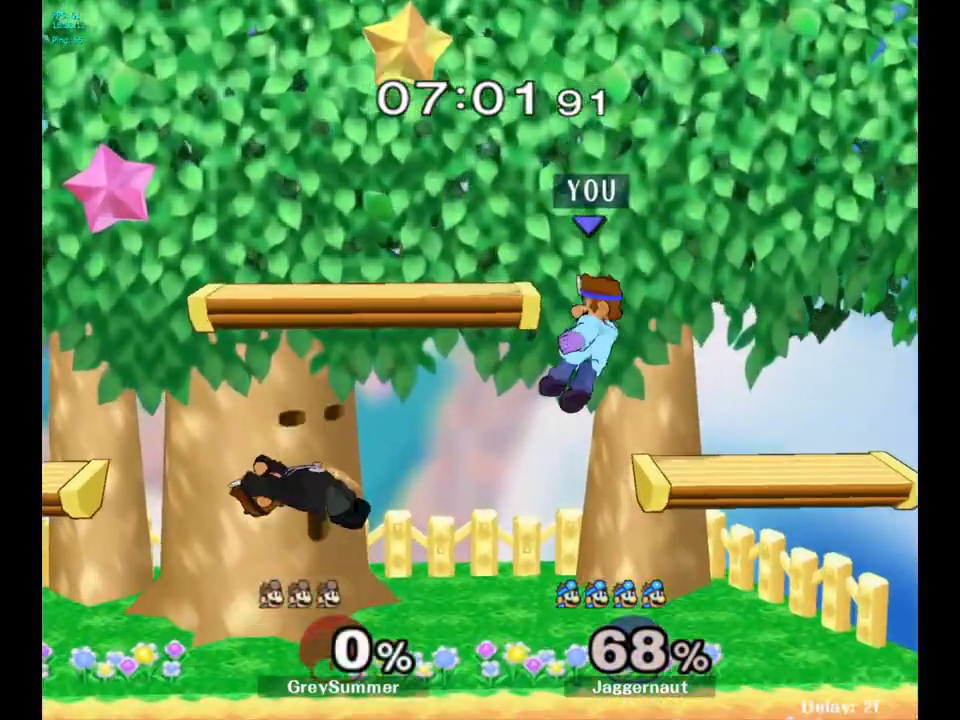
{"buttons": ["R1"], "left_stick": "center", "right_stick": "center", "events": [[267, "R1", "down"], [267, "left_stick", "down-left"], [450, "left_stick", "center"]]}
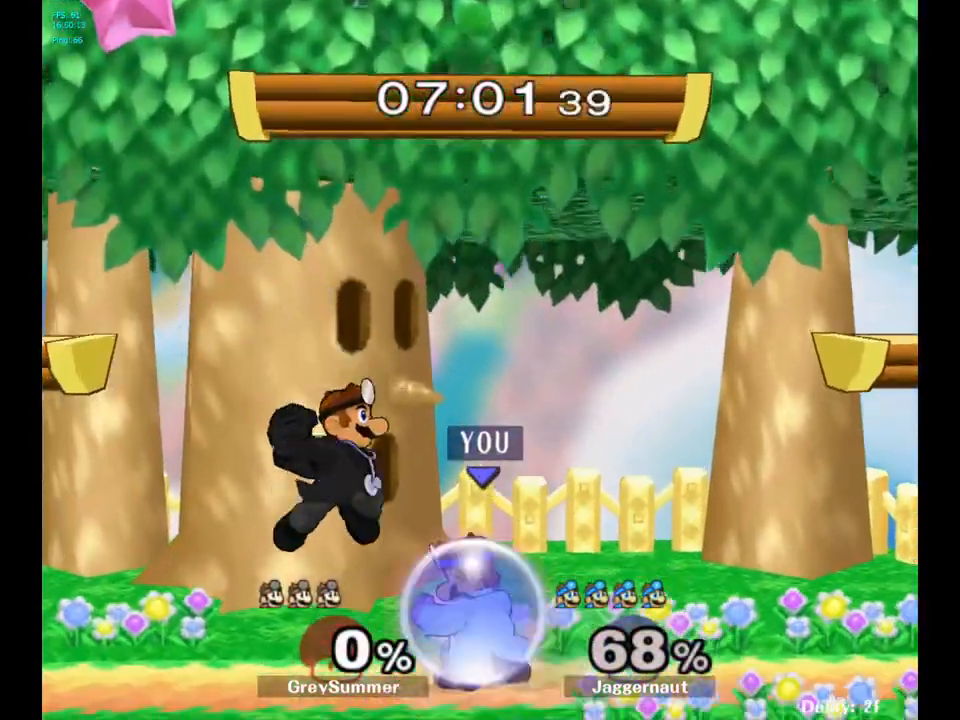
{"buttons": ["R1"], "left_stick": "center", "right_stick": "center", "events": [[133, "left_stick", "right"], [333, "left_stick", "center"]]}
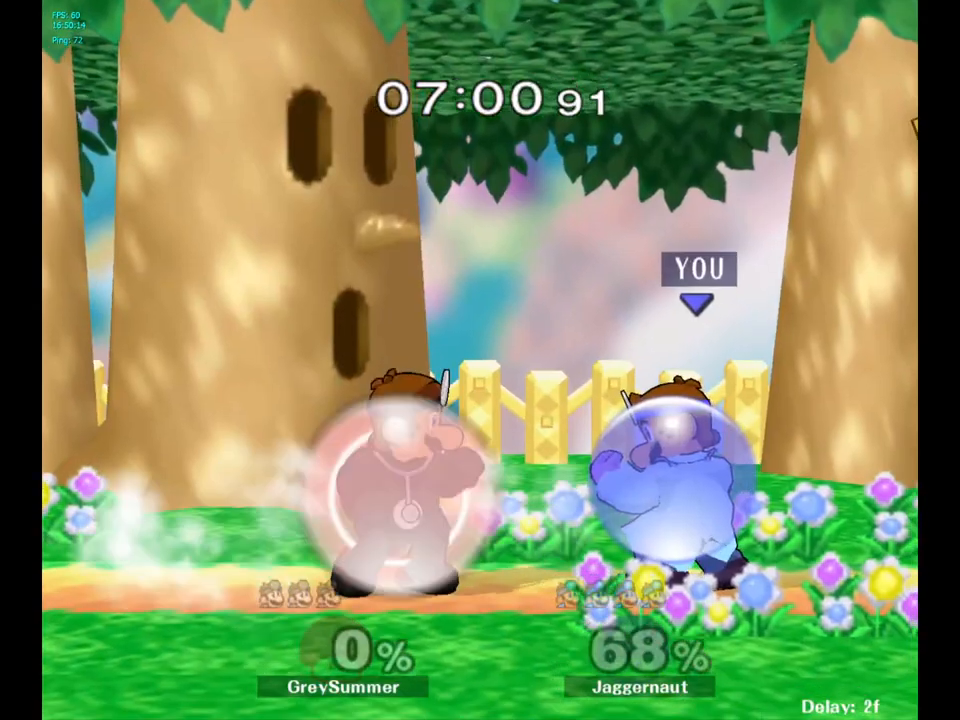
{"buttons": [], "left_stick": "center", "right_stick": "center", "events": [[117, "left_stick", "right"], [333, "left_stick", "center"], [367, "R1", "up"]]}
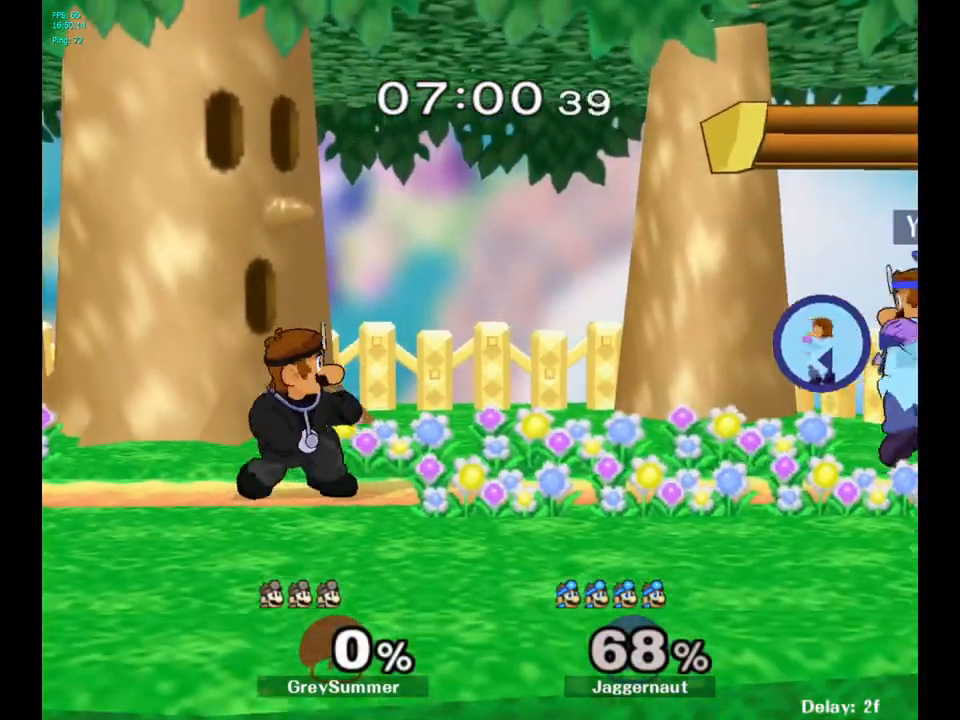
{"buttons": [], "left_stick": "center", "right_stick": "center", "events": [[167, "Y", "down"], [217, "Y", "up"], [317, "B", "down"], [383, "B", "up"]]}
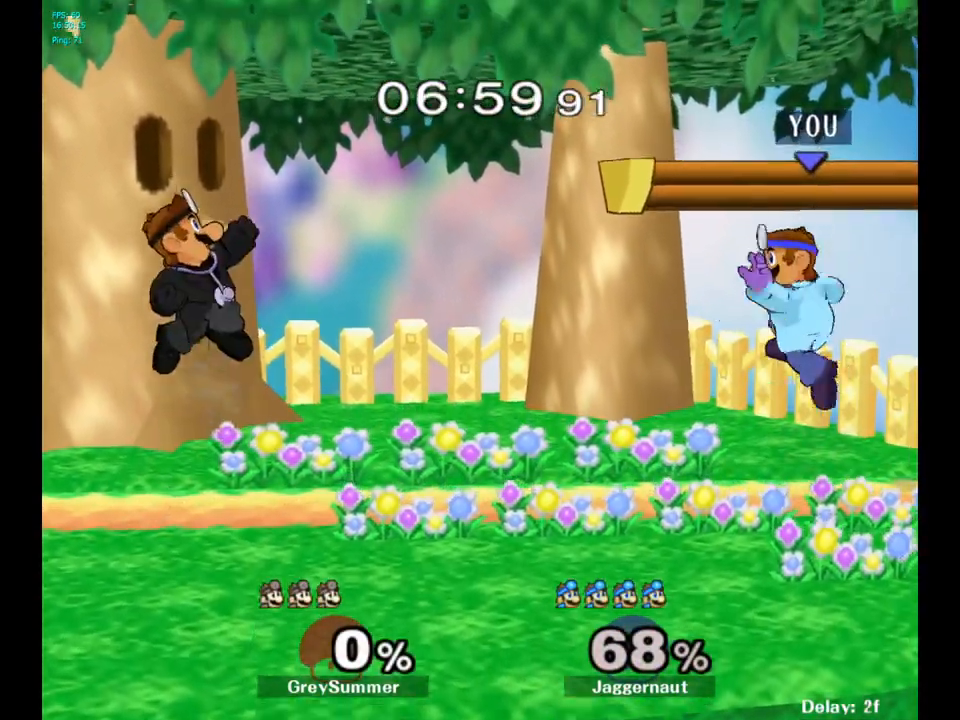
{"buttons": [], "left_stick": "center", "right_stick": "center", "events": [[83, "left_stick", "down"], [100, "R1", "down"], [267, "R1", "up"], [283, "left_stick", "center"]]}
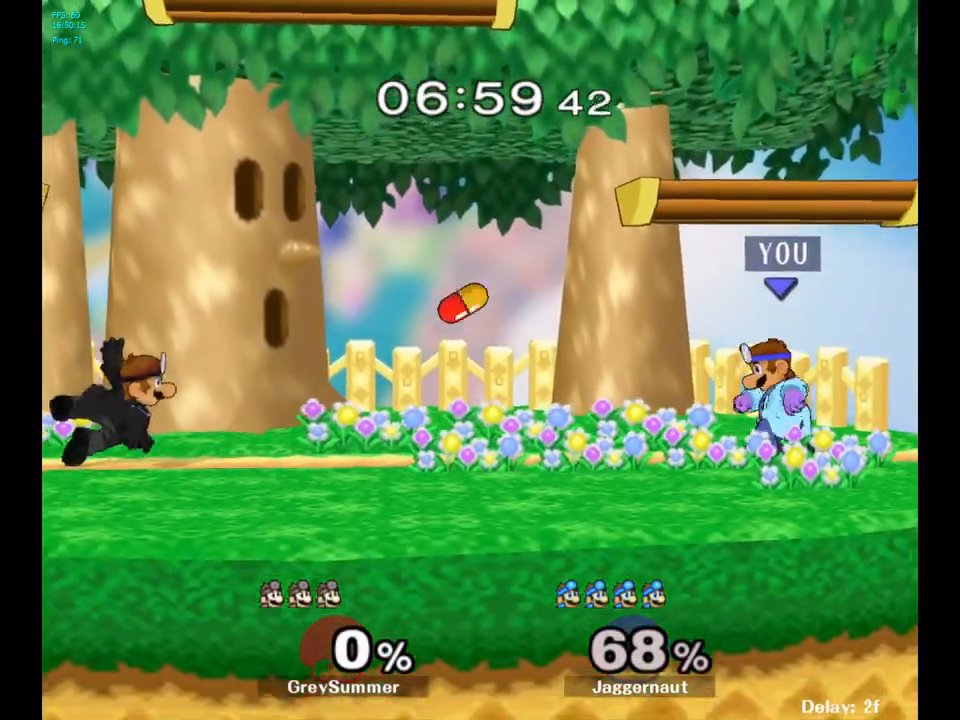
{"buttons": [], "left_stick": "left", "right_stick": "center", "events": [[17, "left_stick", "left"]]}
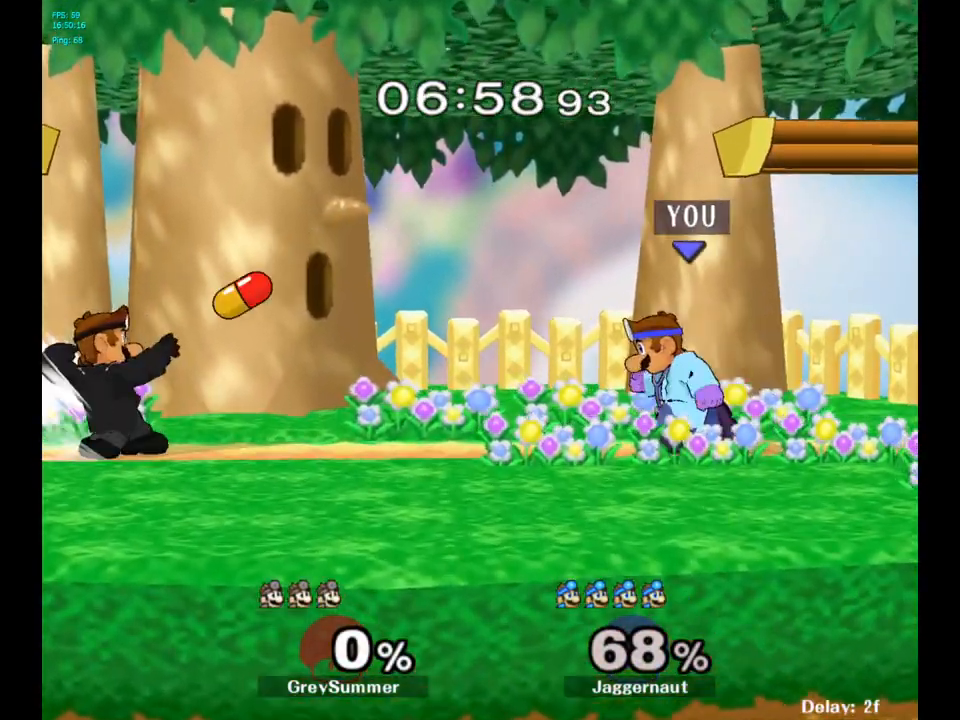
{"buttons": ["Y", "R1"], "left_stick": "down-left", "right_stick": "center", "events": [[33, "Y", "down"], [50, "left_stick", "down-right"], [100, "R1", "down"], [233, "R1", "up"], [233, "Y", "up"], [233, "left_stick", "center"], [367, "Y", "down"], [367, "left_stick", "down-left"], [450, "R1", "down"]]}
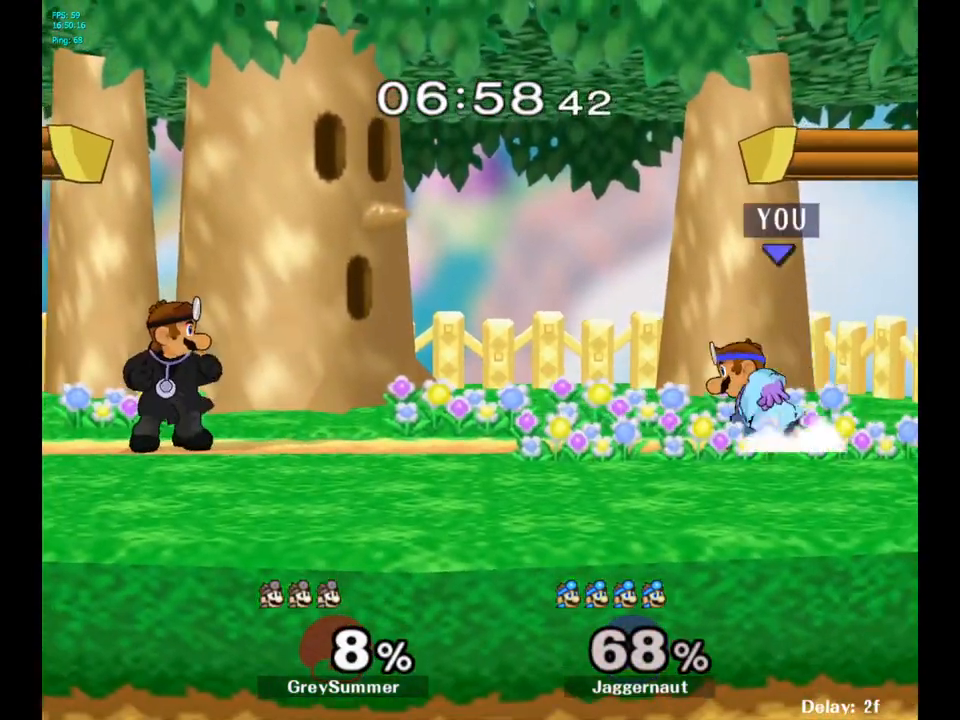
{"buttons": [], "left_stick": "left", "right_stick": "center", "events": [[83, "Y", "up"], [100, "R1", "up"], [117, "left_stick", "left"]]}
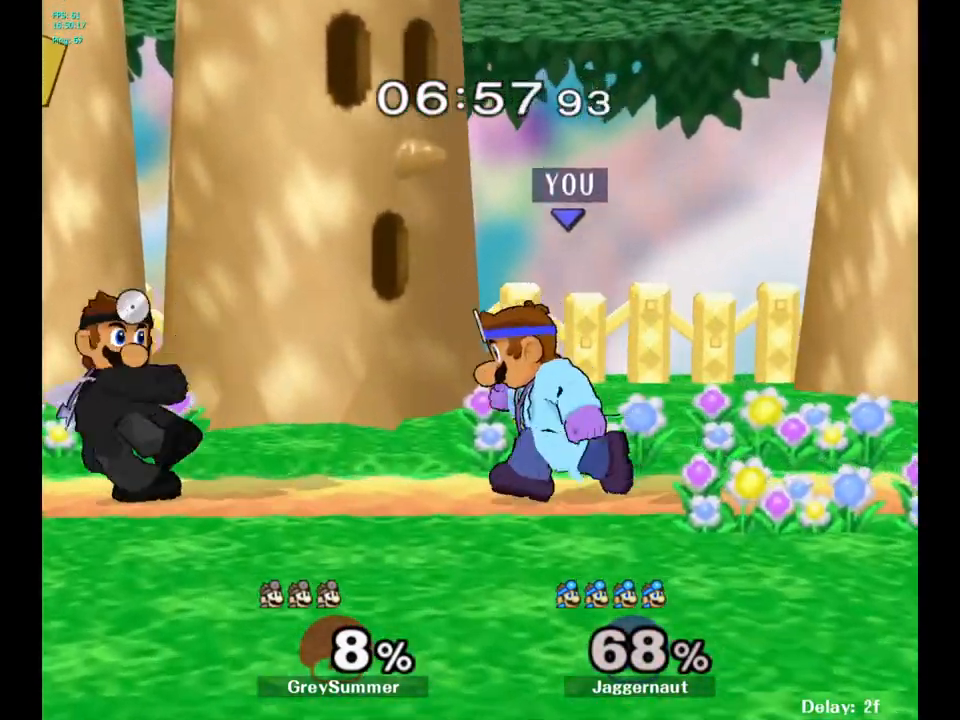
{"buttons": [], "left_stick": "center", "right_stick": "center", "events": [[33, "A", "down"], [183, "A", "up"], [317, "left_stick", "center"]]}
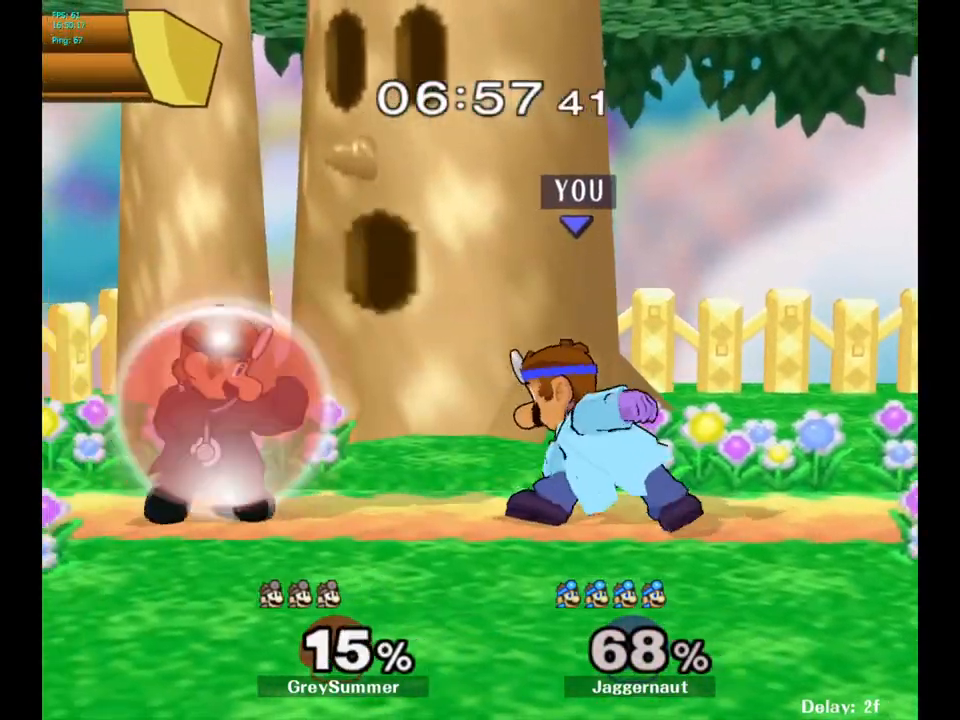
{"buttons": [], "left_stick": "center", "right_stick": "center", "events": [[150, "A", "down"], [283, "A", "up"]]}
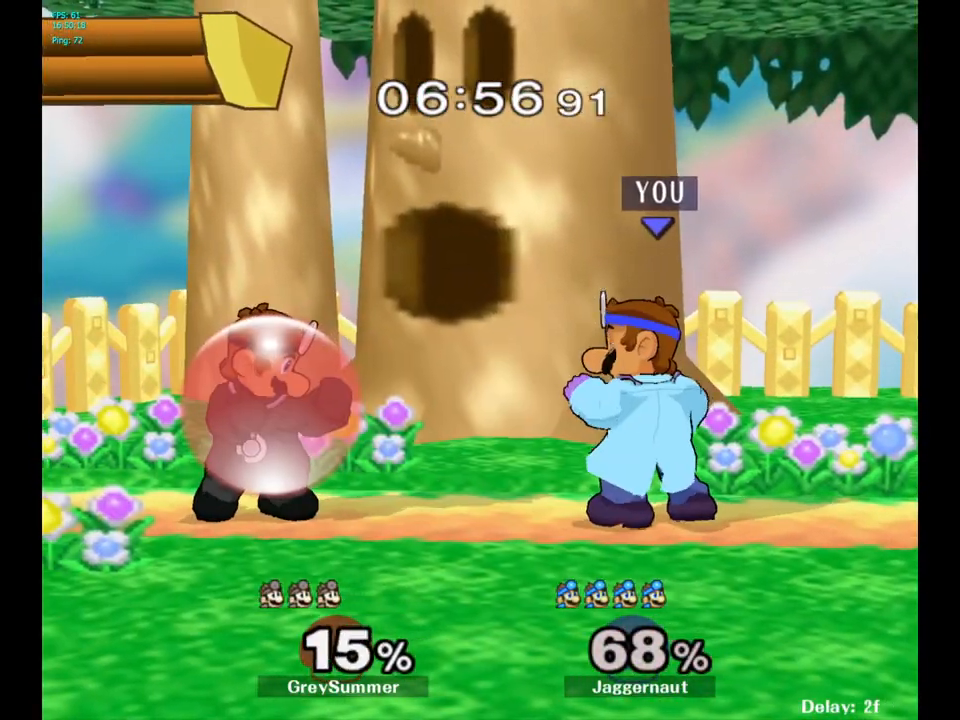
{"buttons": [], "left_stick": "center", "right_stick": "center", "events": [[67, "left_stick", "left"], [150, "A", "down"], [167, "left_stick", "center"], [283, "A", "up"]]}
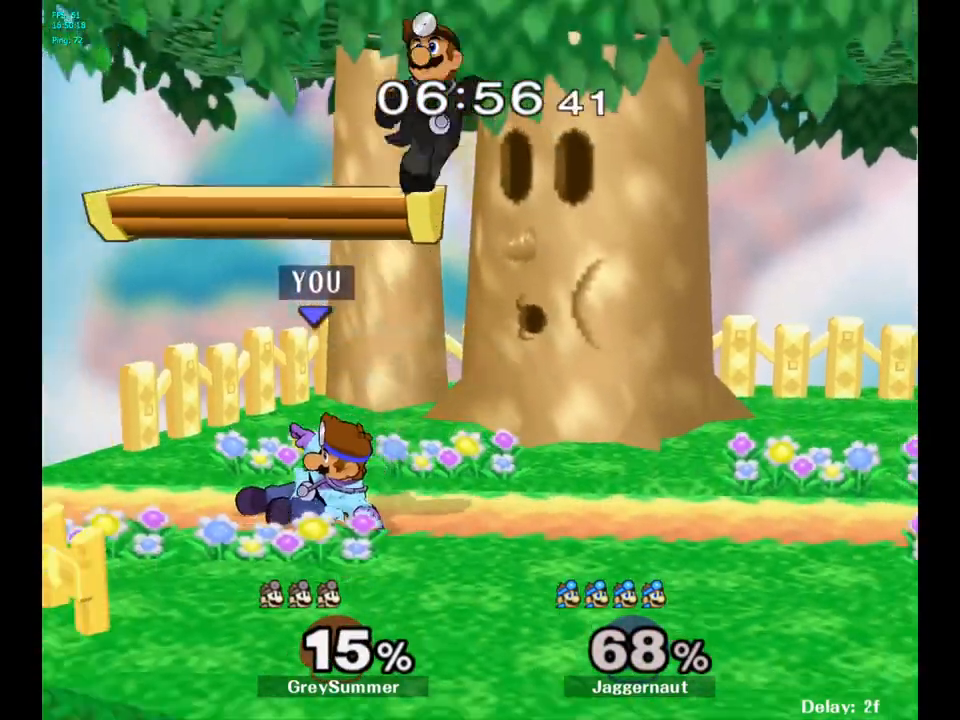
{"buttons": [], "left_stick": "right", "right_stick": "center", "events": [[467, "left_stick", "right"]]}
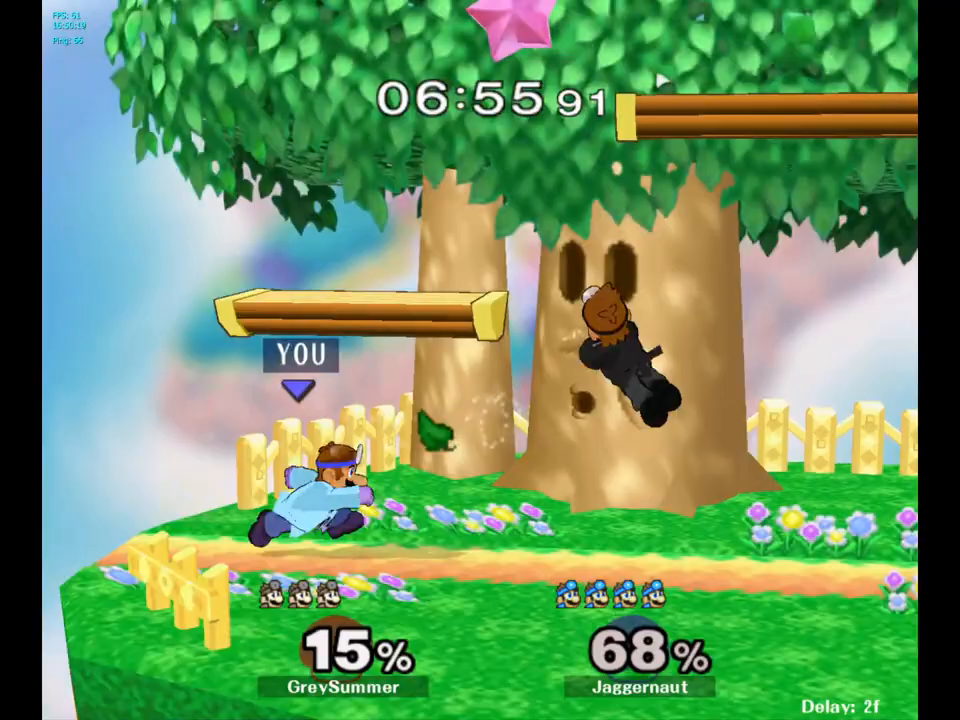
{"buttons": [], "left_stick": "right", "right_stick": "center", "events": [[83, "Y", "down"], [133, "Y", "up"], [133, "left_stick", "center"], [217, "A", "down"], [283, "A", "up"], [333, "left_stick", "right"]]}
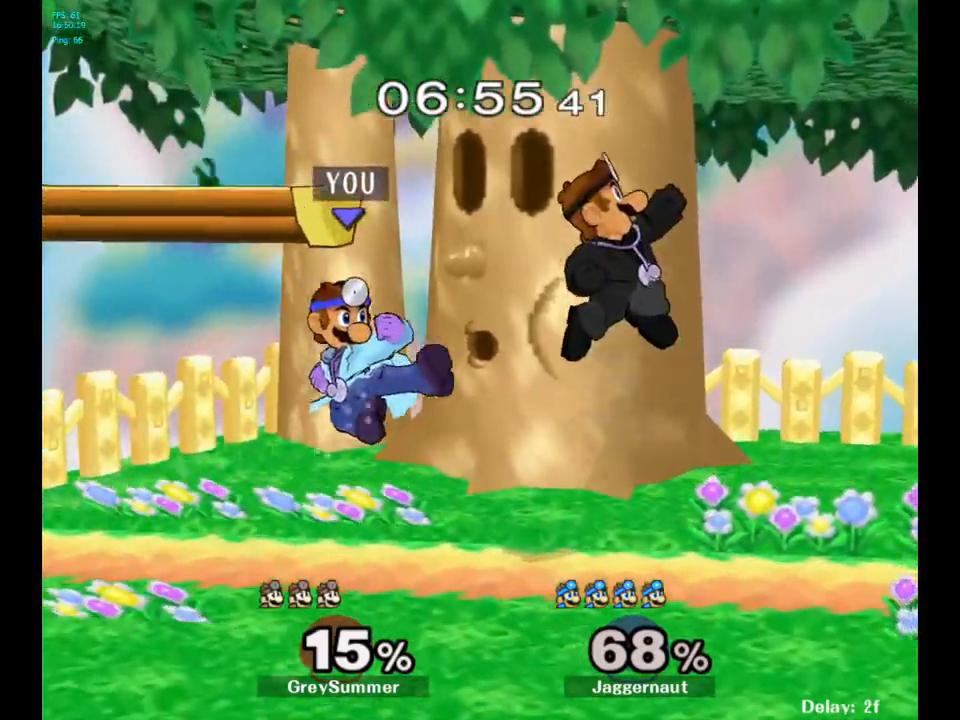
{"buttons": ["R1"], "left_stick": "center", "right_stick": "center", "events": [[183, "R1", "down"], [233, "left_stick", "down"], [300, "left_stick", "center"]]}
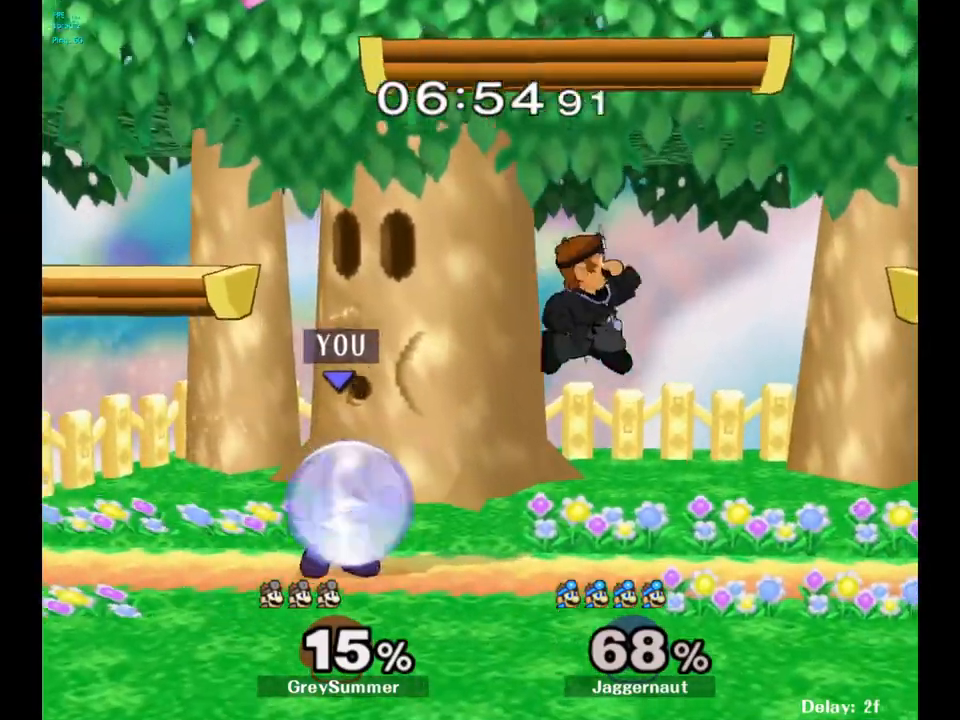
{"buttons": [], "left_stick": "center", "right_stick": "center", "events": [[217, "left_stick", "left"], [450, "R1", "up"], [500, "left_stick", "center"]]}
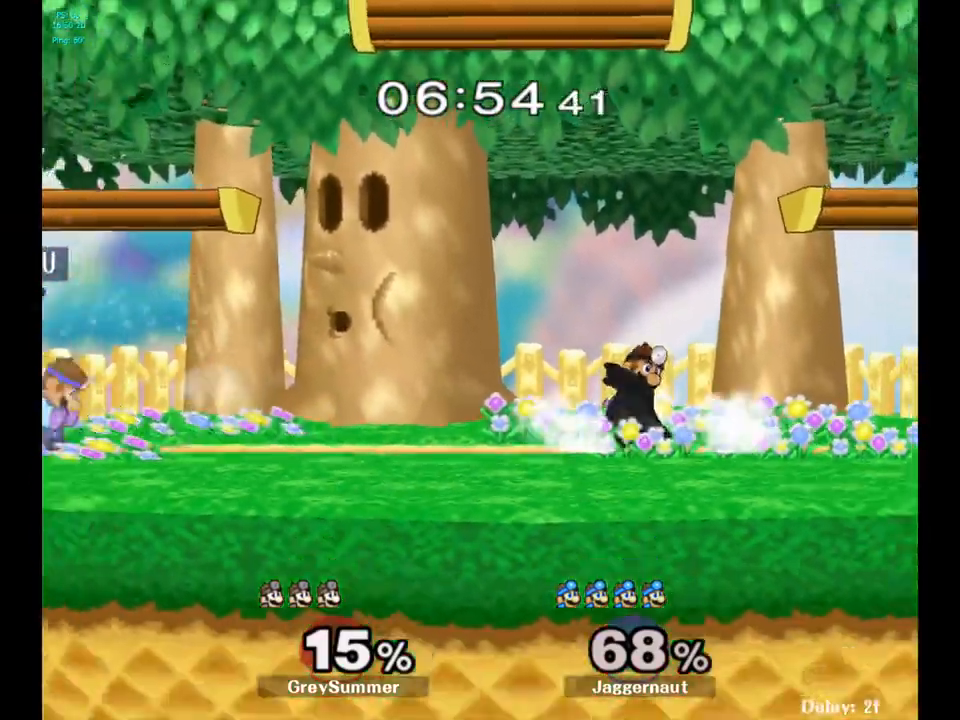
{"buttons": ["Y"], "left_stick": "right", "right_stick": "center", "events": [[300, "Y", "down"], [333, "left_stick", "right"], [350, "Y", "up"], [467, "Y", "down"]]}
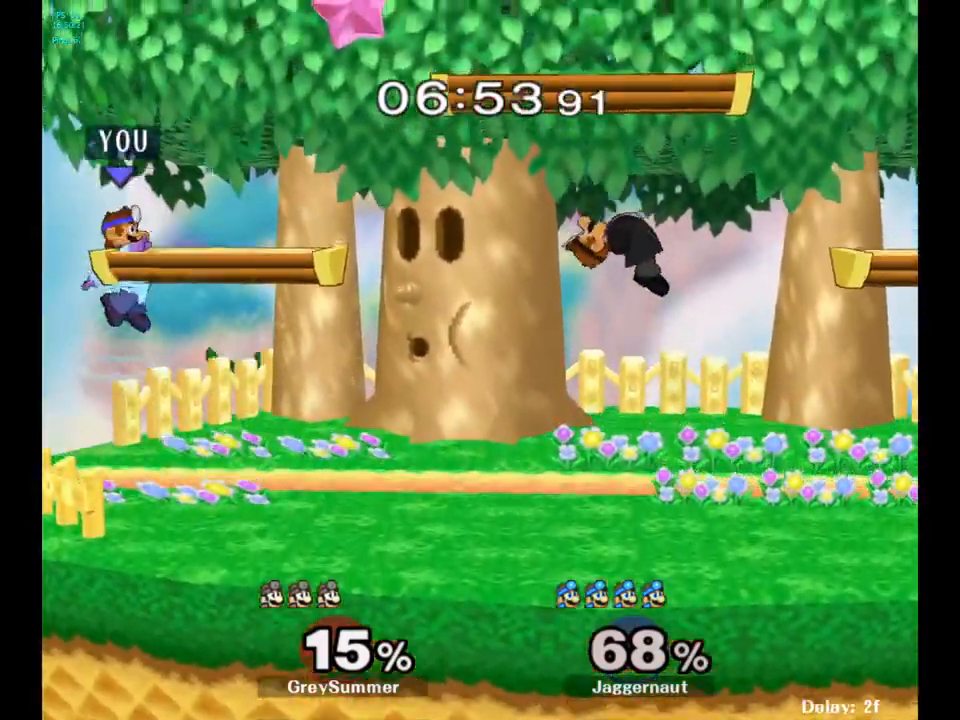
{"buttons": ["Y"], "left_stick": "right", "right_stick": "center", "events": [[17, "left_stick", "down-right"], [133, "R1", "down"], [250, "Y", "up"], [267, "R1", "up"], [267, "left_stick", "center"], [367, "left_stick", "right"], [433, "Y", "down"]]}
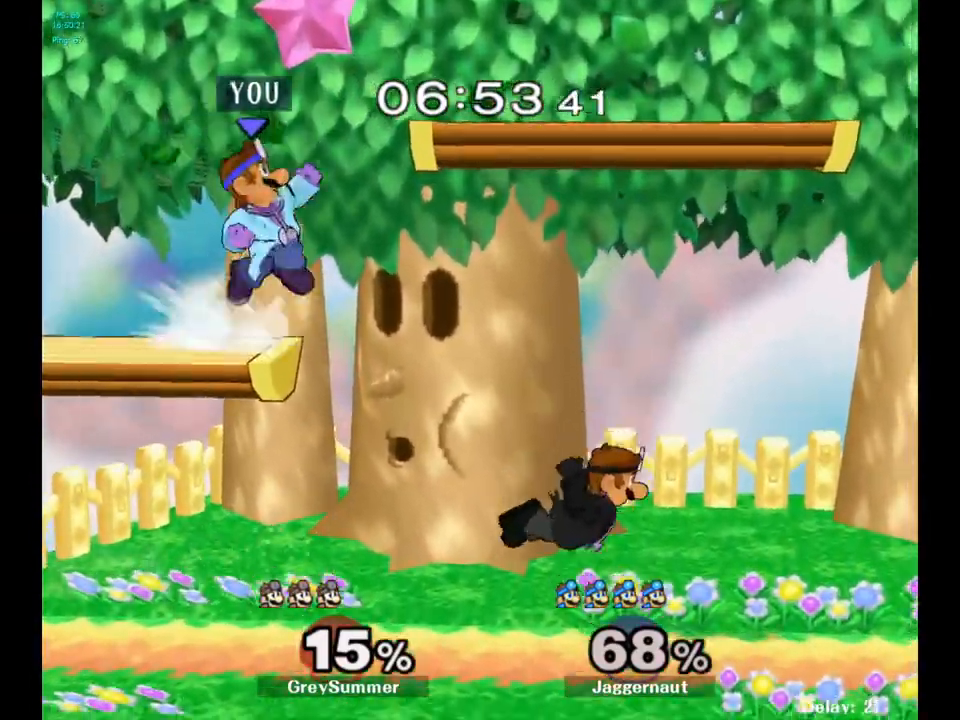
{"buttons": [], "left_stick": "right", "right_stick": "center", "events": [[150, "Y", "up"], [267, "left_stick", "center"], [500, "left_stick", "right"]]}
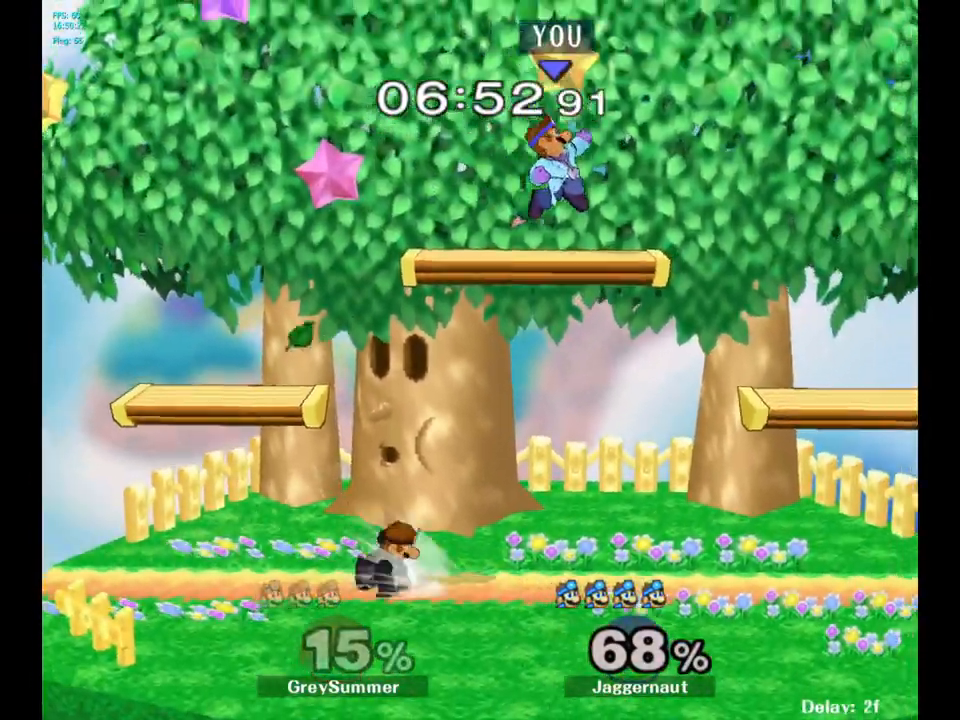
{"buttons": ["R1"], "left_stick": "left", "right_stick": "center", "events": [[167, "left_stick", "center"], [300, "left_stick", "left"], [383, "R1", "down"]]}
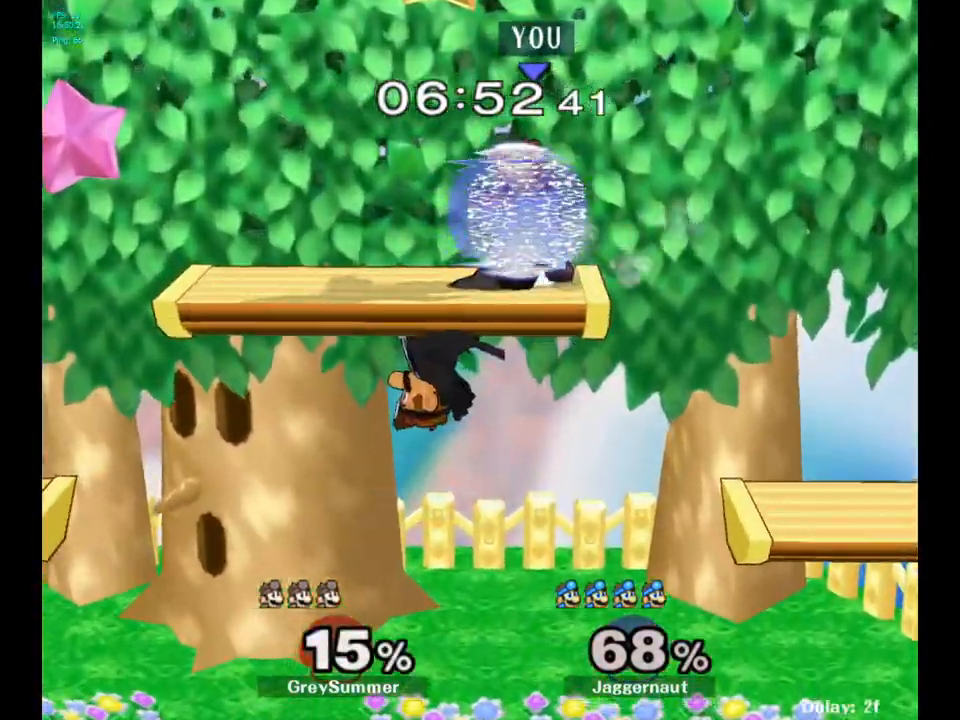
{"buttons": ["R1"], "left_stick": "down-left", "right_stick": "center", "events": [[383, "left_stick", "down-left"]]}
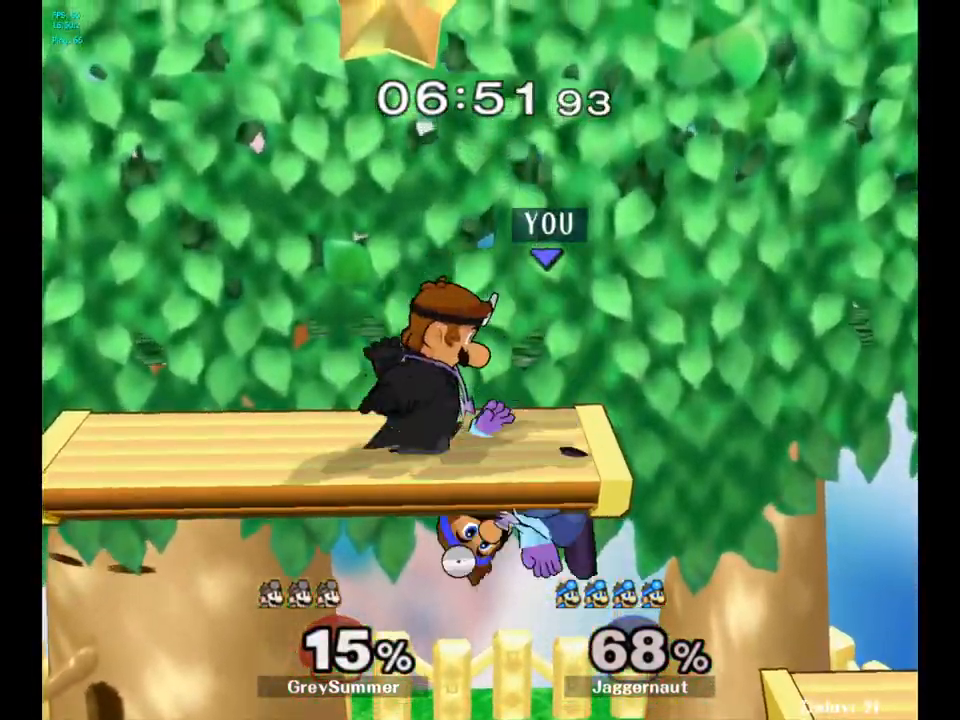
{"buttons": [], "left_stick": "up", "right_stick": "center", "events": [[83, "left_stick", "down"], [117, "R1", "up"], [250, "Y", "down"], [250, "left_stick", "up"], [350, "A", "down"], [400, "Y", "up"], [467, "A", "up"]]}
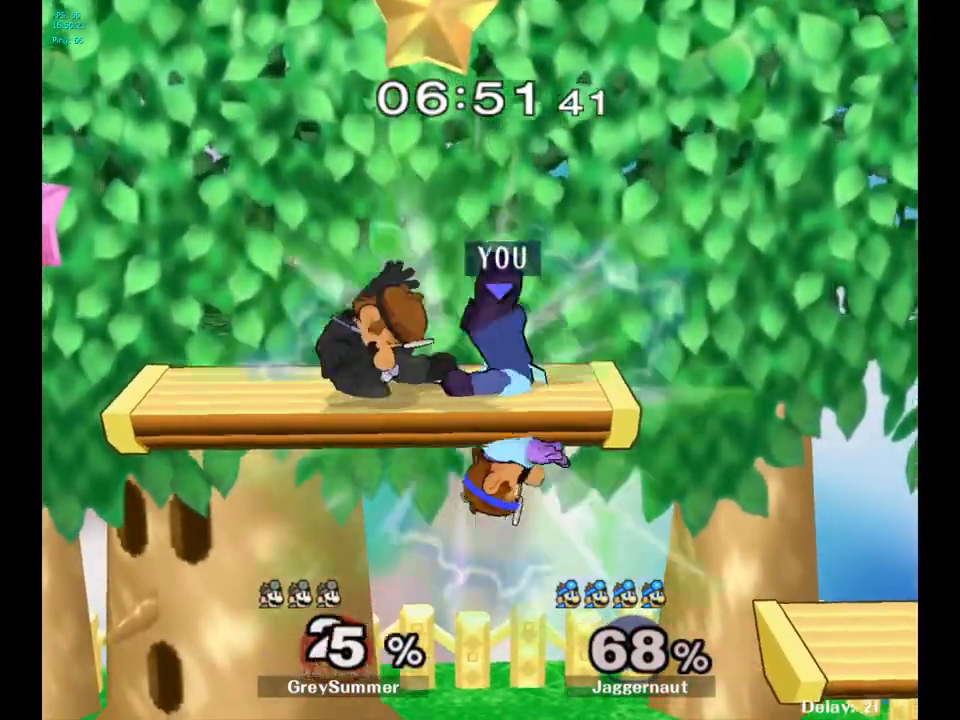
{"buttons": [], "left_stick": "down-left", "right_stick": "center", "events": [[67, "left_stick", "up-right"], [267, "left_stick", "center"], [383, "left_stick", "down-left"]]}
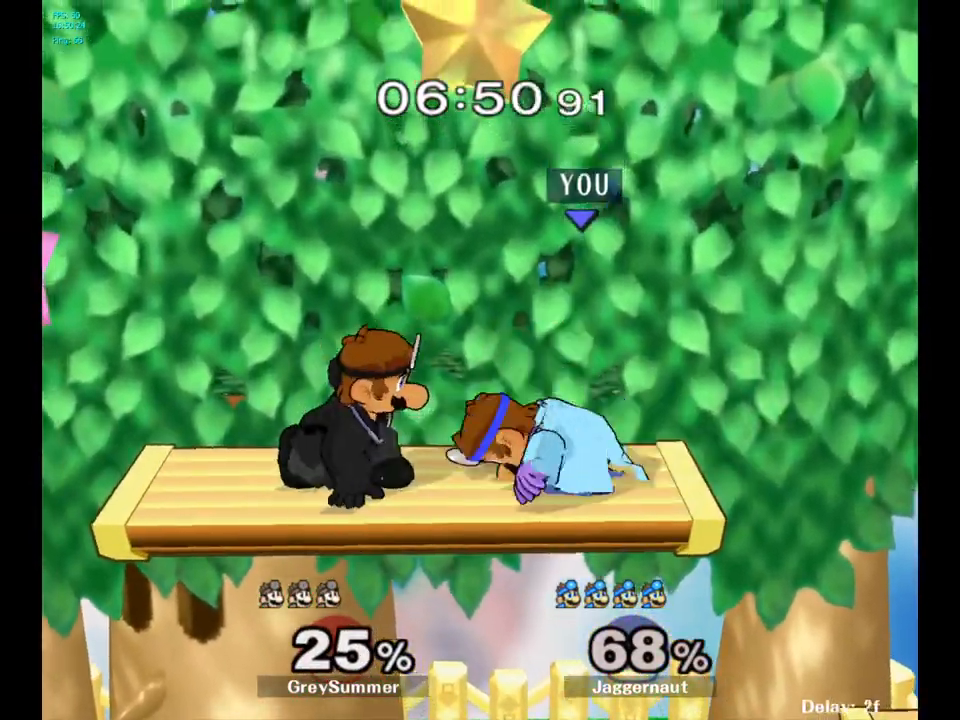
{"buttons": ["Y"], "left_stick": "up", "right_stick": "center", "events": [[67, "left_stick", "down"], [417, "left_stick", "up"], [450, "Y", "down"]]}
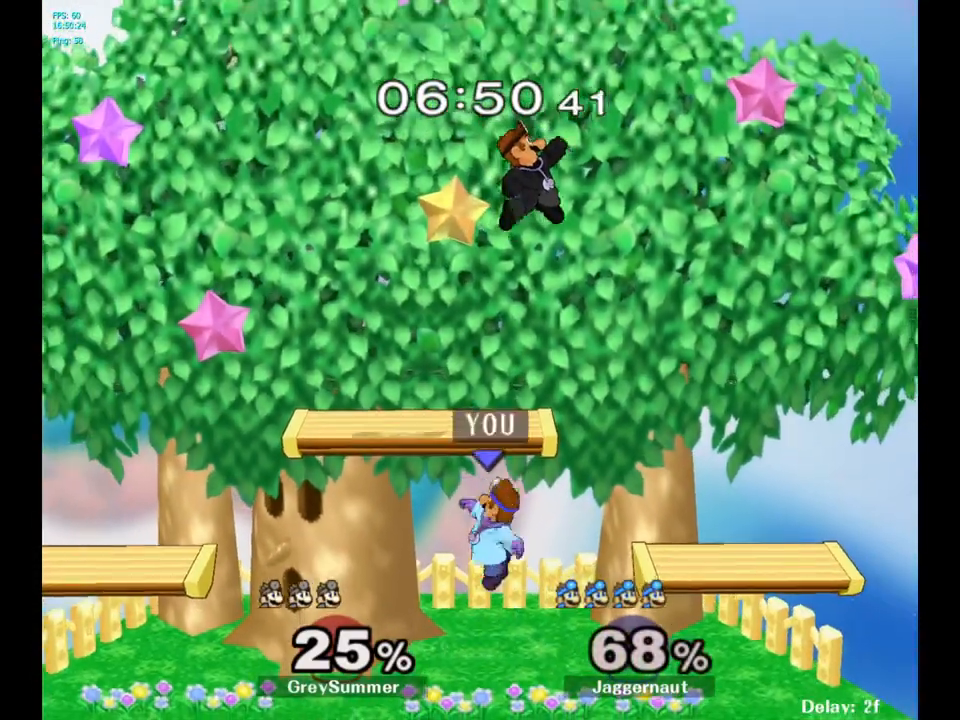
{"buttons": [], "left_stick": "up-right", "right_stick": "center", "events": [[50, "A", "down"], [283, "Y", "up"], [317, "A", "up"], [317, "left_stick", "left"], [483, "left_stick", "up-right"]]}
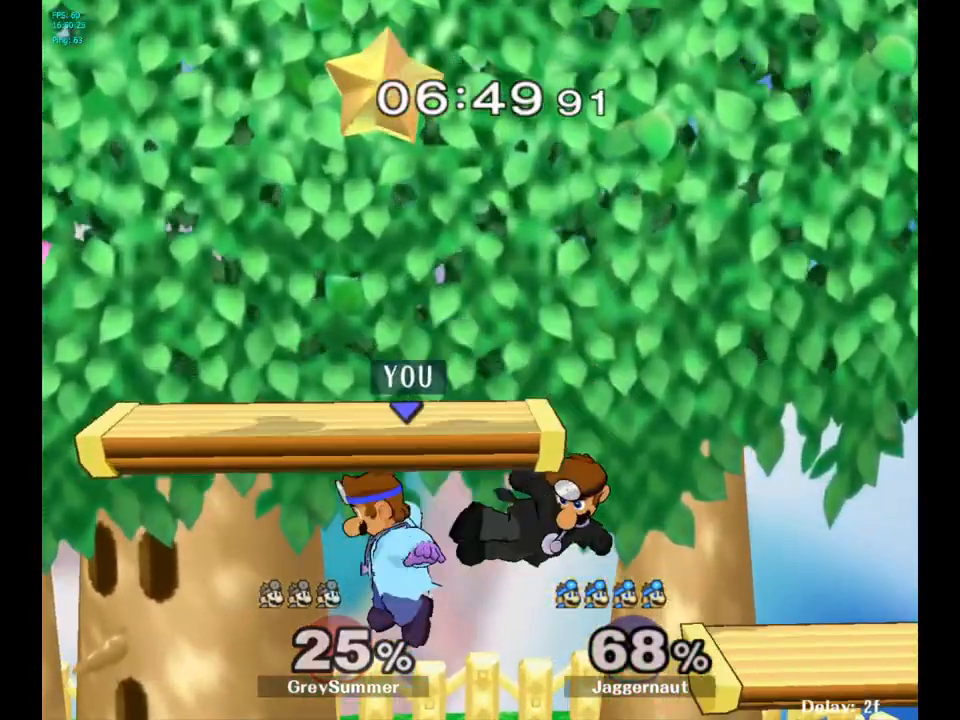
{"buttons": ["R1"], "left_stick": "right", "right_stick": "center", "events": [[183, "right_stick", "up"], [283, "right_stick", "center"], [317, "left_stick", "right"], [450, "R1", "down"]]}
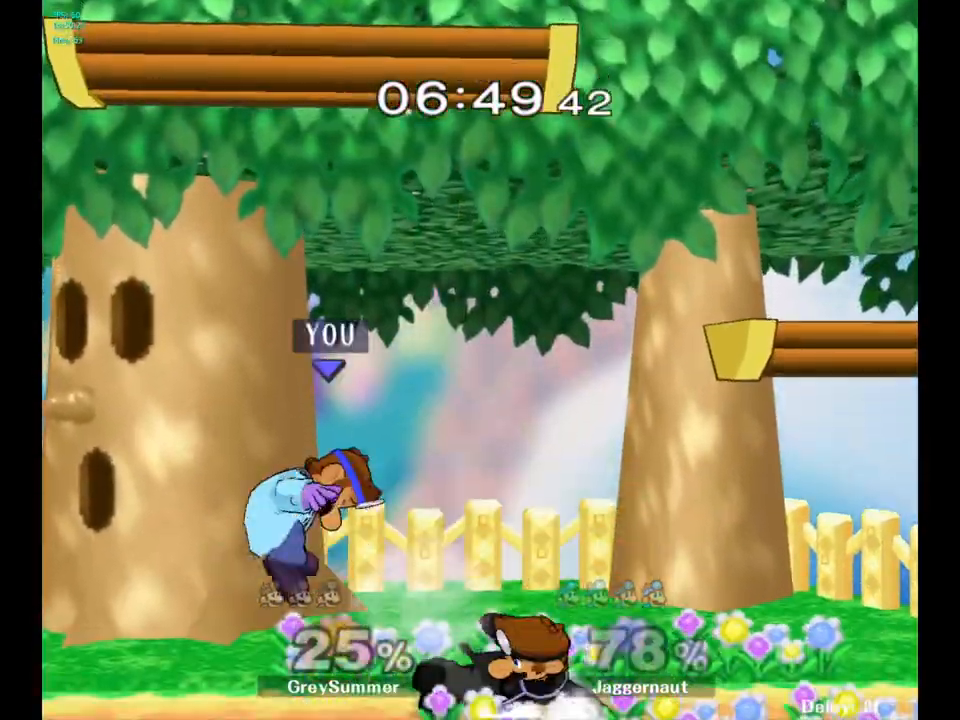
{"buttons": [], "left_stick": "center", "right_stick": "center", "events": [[83, "left_stick", "center"], [317, "R1", "up"]]}